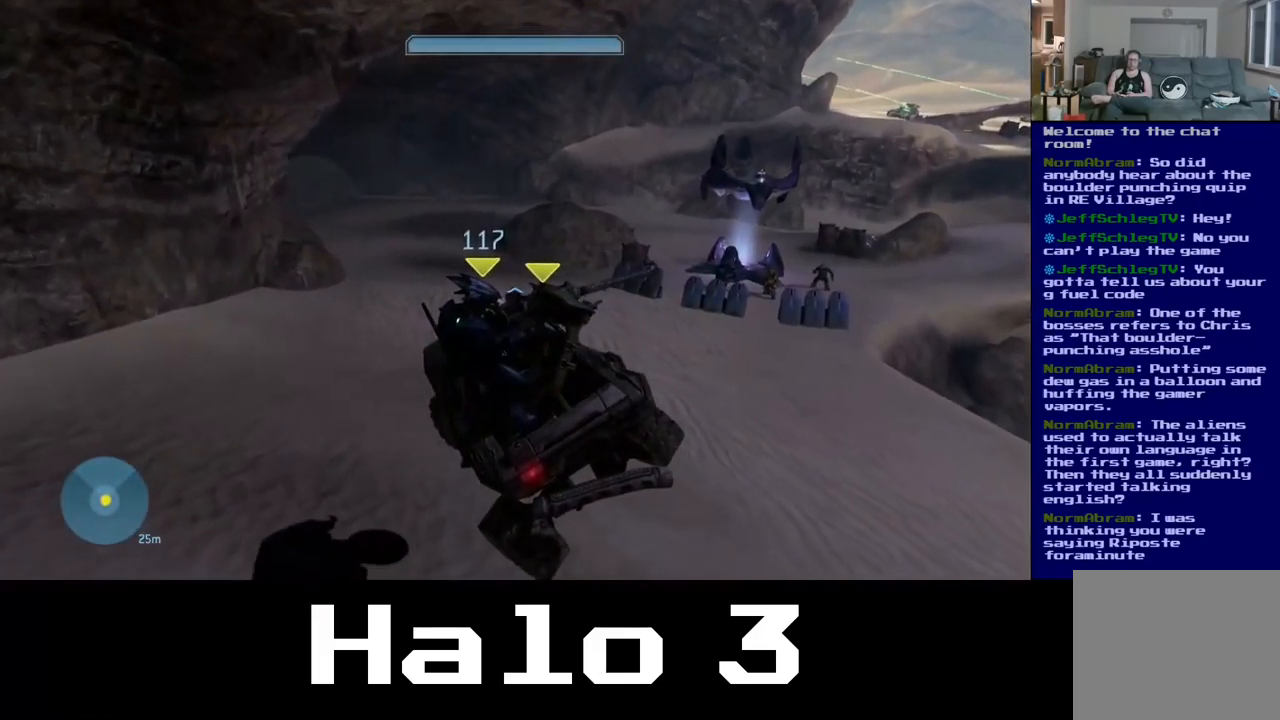
Gameplay with a controller (Xbox layout); each line is a JSON object with the inputs held at the frame after it. "events" lists button and stick changes between this image and that frame as [ms after this image, input, new state], when the widget could be followed in between.
{"buttons": [], "left_stick": "up", "right_stick": "left", "events": [[167, "right_stick", "left"]]}
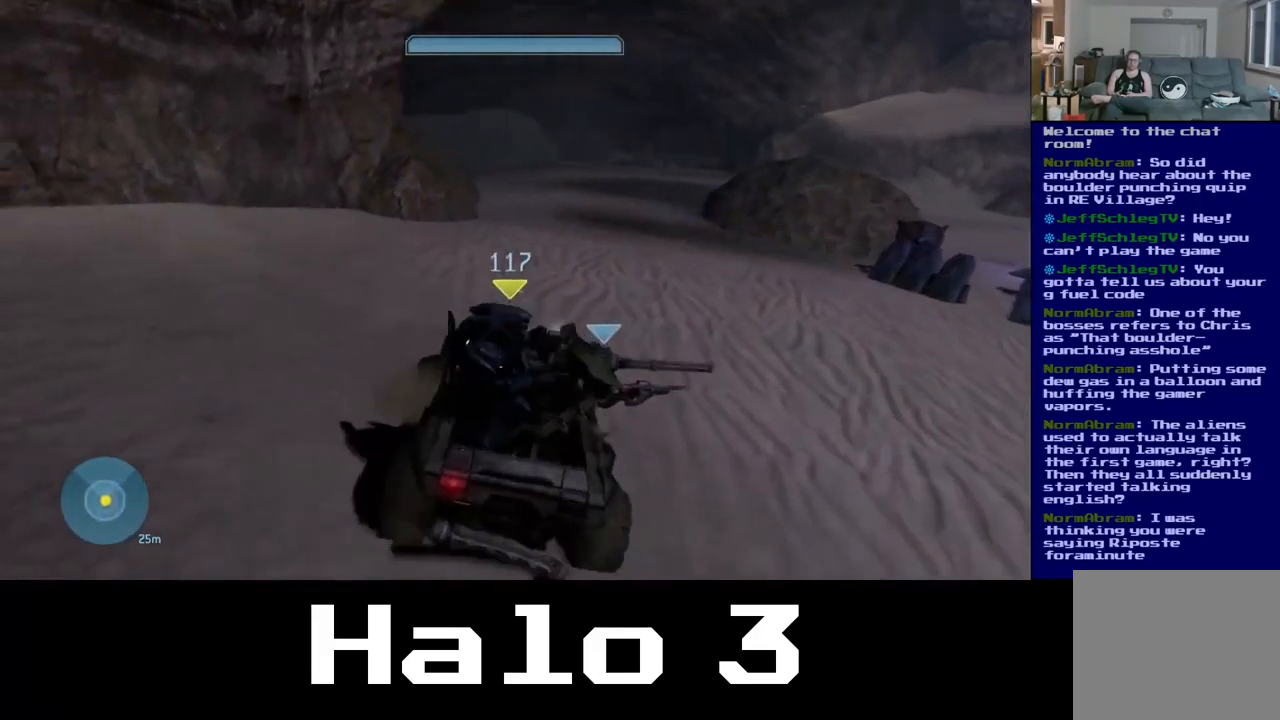
{"buttons": [], "left_stick": "up", "right_stick": "center", "events": [[150, "right_stick", "center"]]}
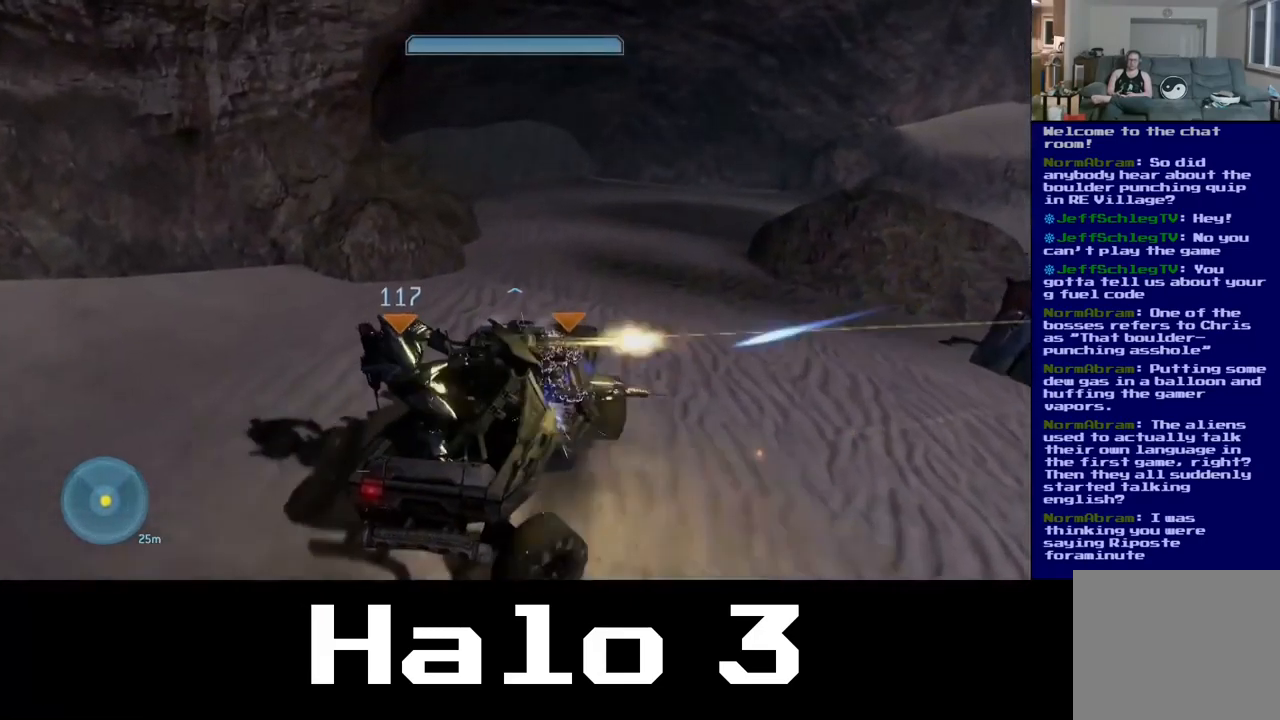
{"buttons": [], "left_stick": "up", "right_stick": "right", "events": [[200, "right_stick", "right"]]}
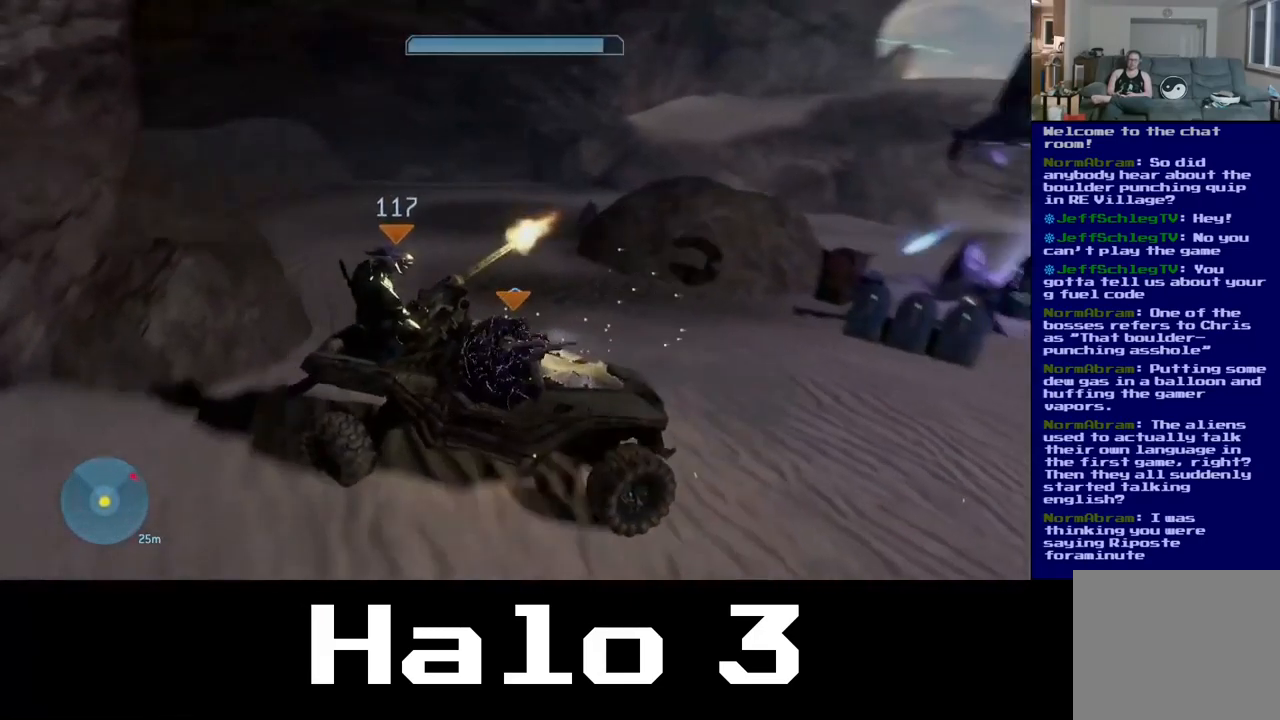
{"buttons": [], "left_stick": "up", "right_stick": "center", "events": [[83, "right_stick", "center"]]}
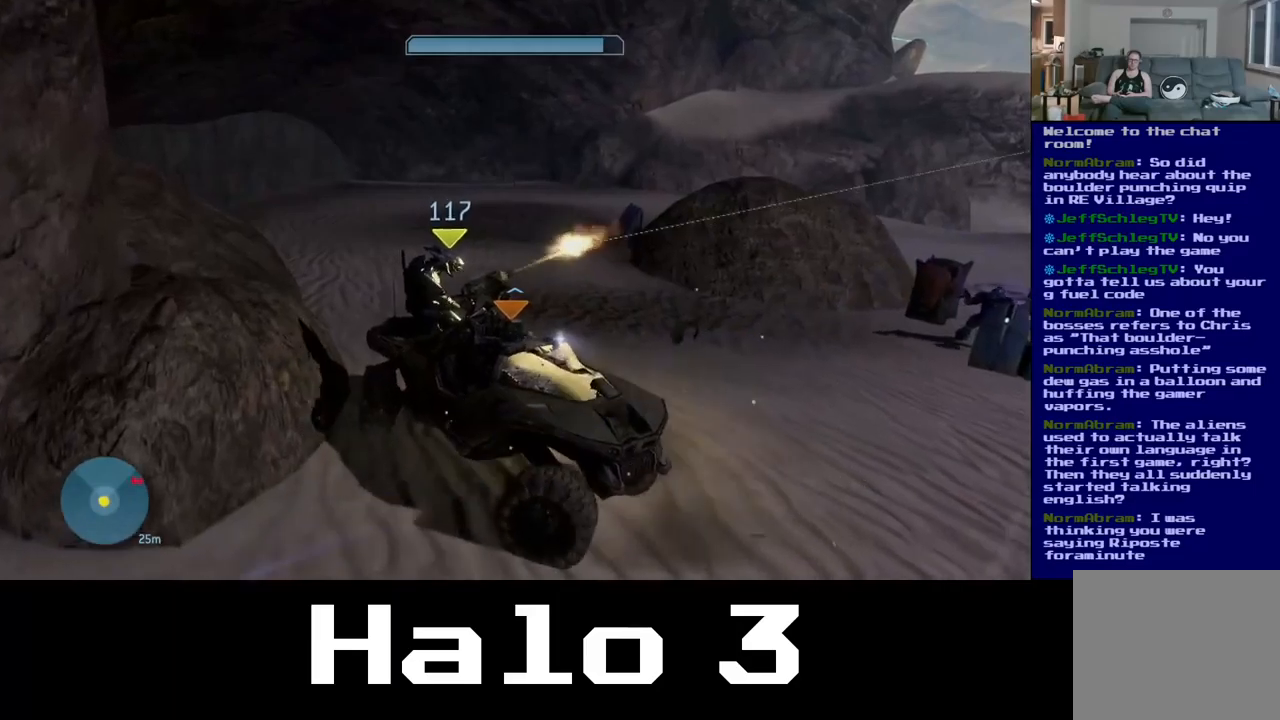
{"buttons": [], "left_stick": "up", "right_stick": "right", "events": [[117, "right_stick", "down-right"], [450, "right_stick", "right"]]}
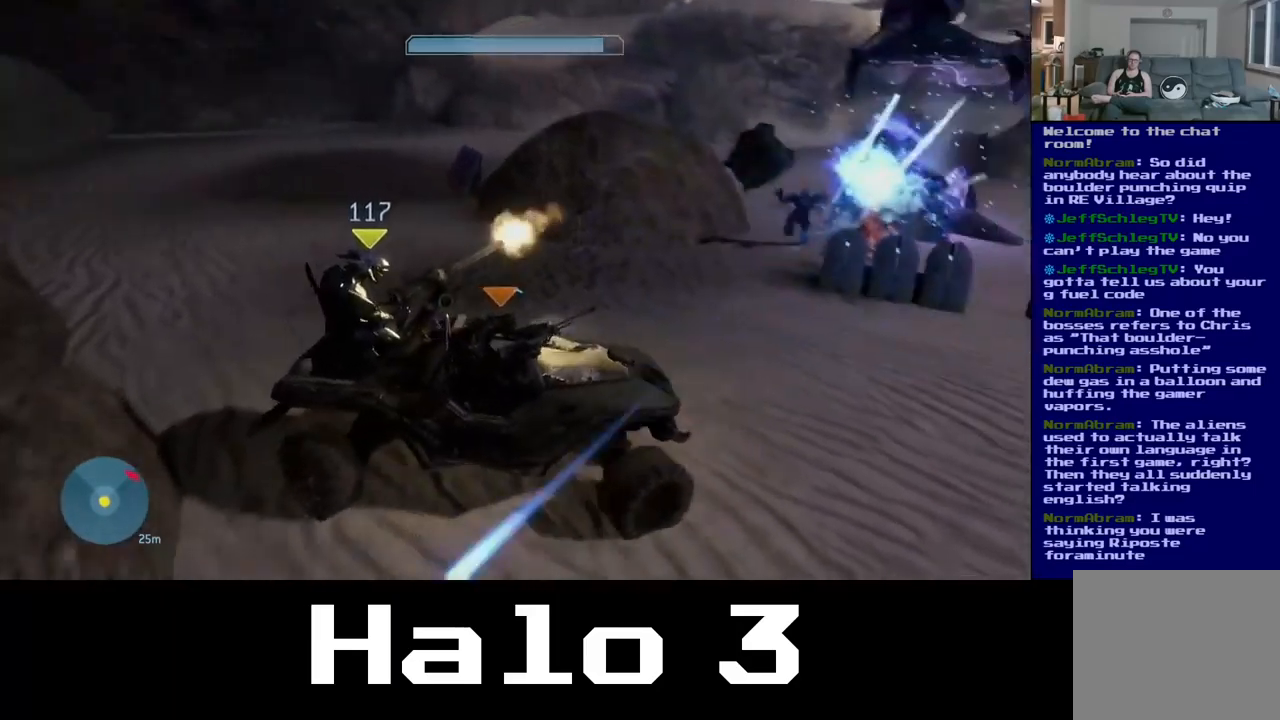
{"buttons": [], "left_stick": "left", "right_stick": "right", "events": [[50, "right_stick", "center"], [100, "left_stick", "up-left"], [117, "right_stick", "up-left"], [250, "right_stick", "center"], [300, "right_stick", "right"], [417, "left_stick", "left"]]}
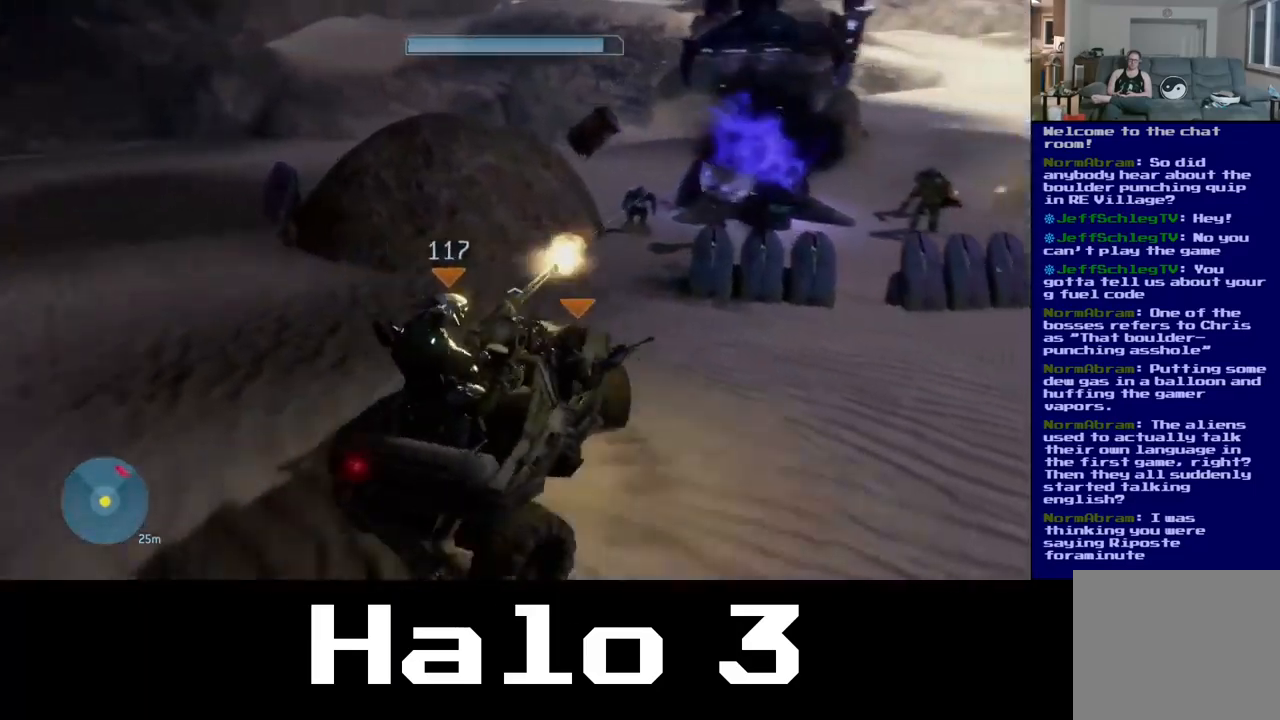
{"buttons": [], "left_stick": "up", "right_stick": "down", "events": [[167, "left_stick", "up"], [234, "right_stick", "center"], [450, "right_stick", "down"]]}
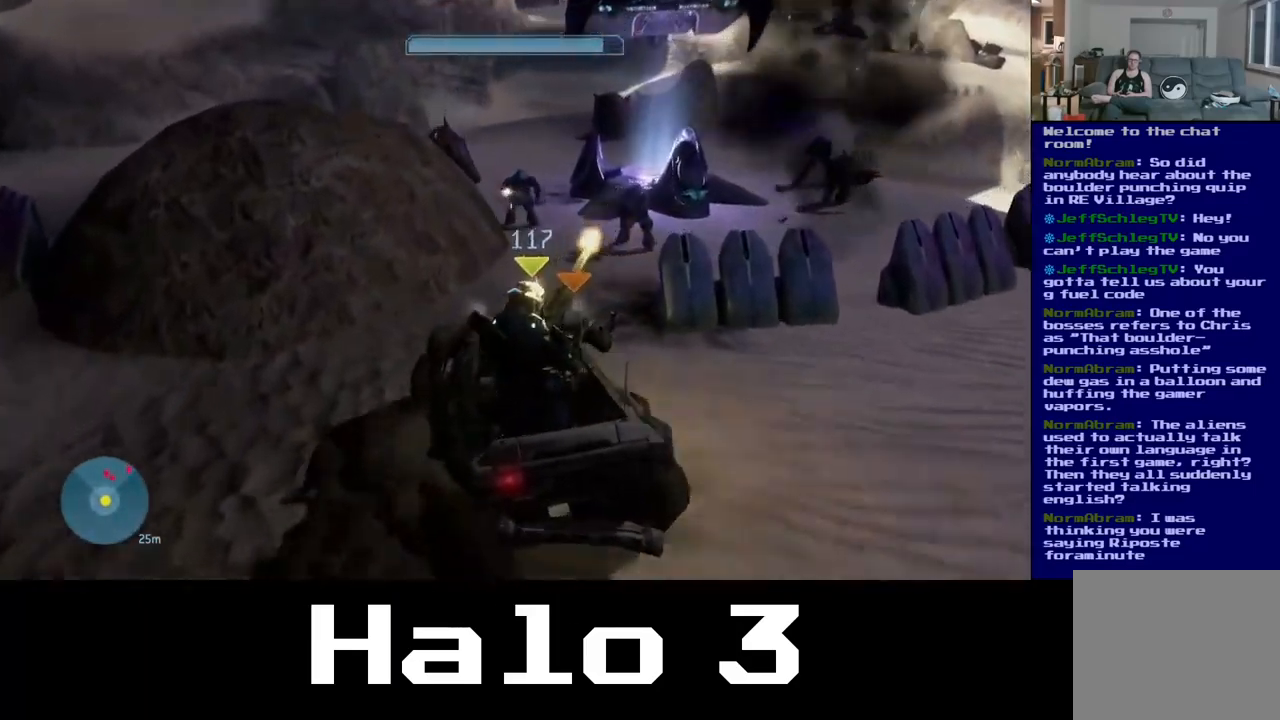
{"buttons": [], "left_stick": "up", "right_stick": "down", "events": [[167, "left_stick", "up-right"], [200, "right_stick", "down-right"], [384, "right_stick", "down"], [500, "left_stick", "up"]]}
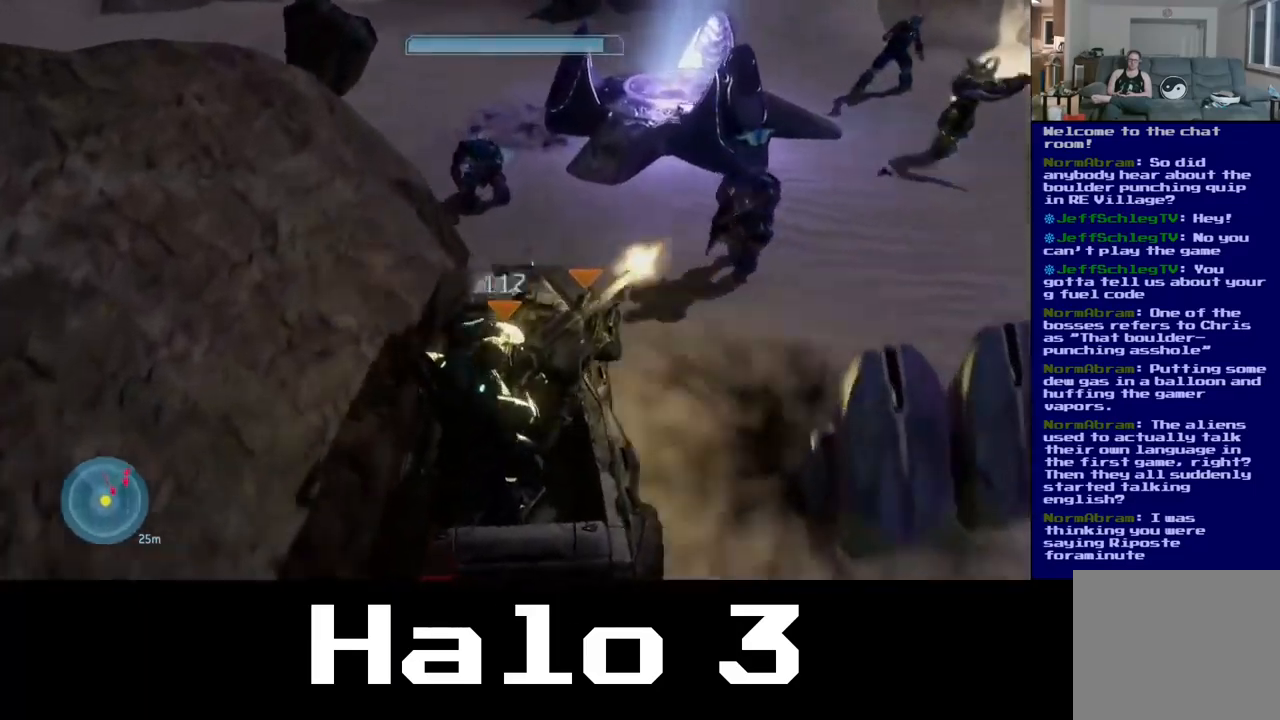
{"buttons": [], "left_stick": "up", "right_stick": "center", "events": [[34, "right_stick", "left"], [467, "right_stick", "center"]]}
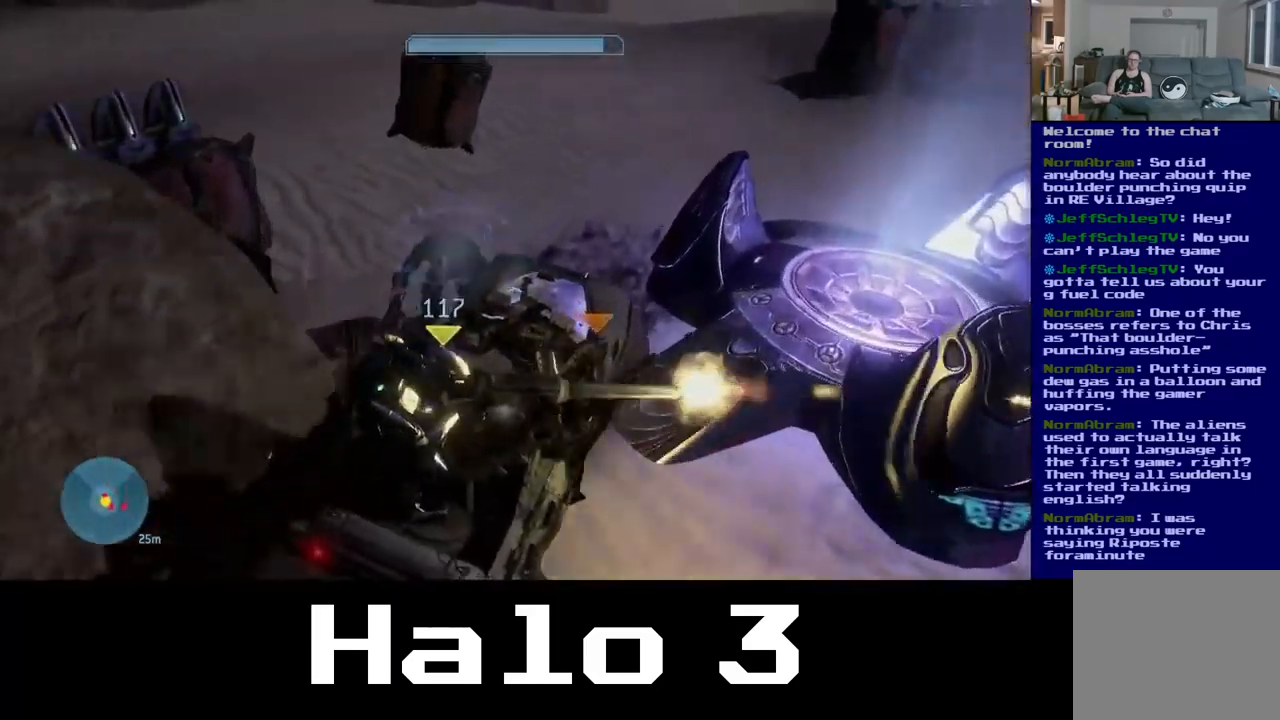
{"buttons": [], "left_stick": "up", "right_stick": "center", "events": []}
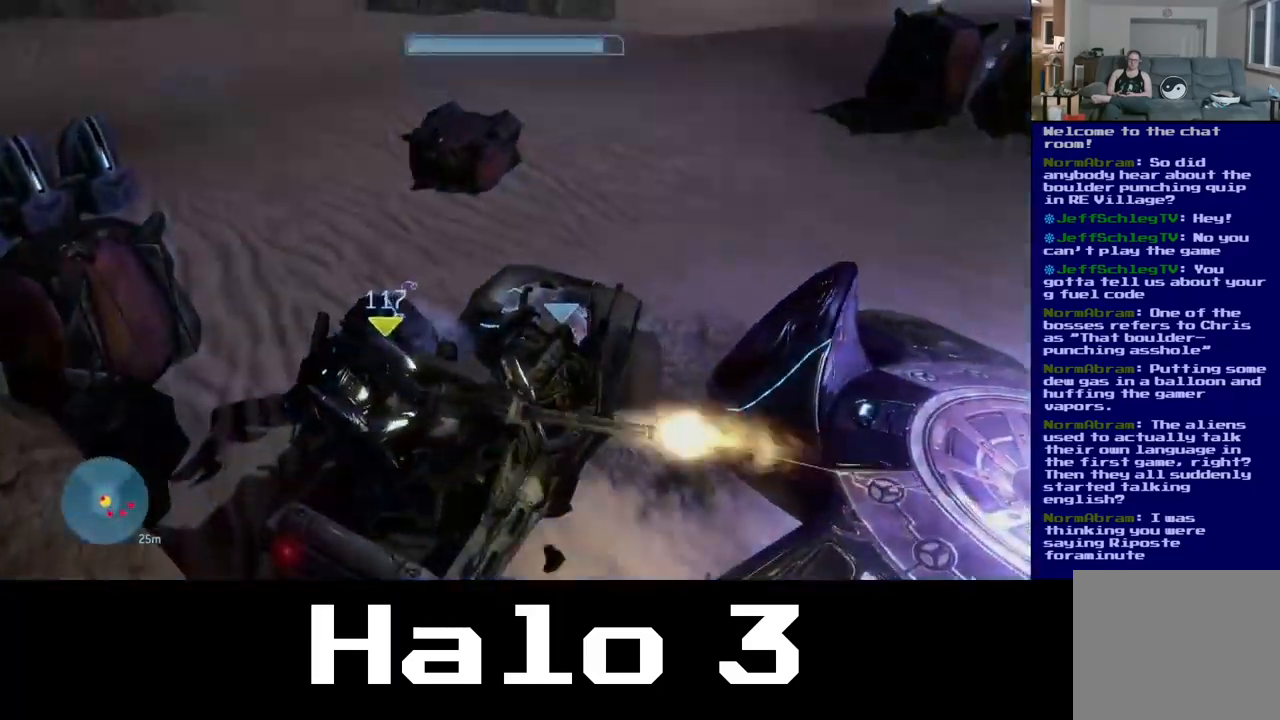
{"buttons": [], "left_stick": "up", "right_stick": "up", "events": [[100, "right_stick", "right"], [184, "left_stick", "up-left"], [200, "right_stick", "up-right"], [300, "right_stick", "up"], [450, "left_stick", "up"]]}
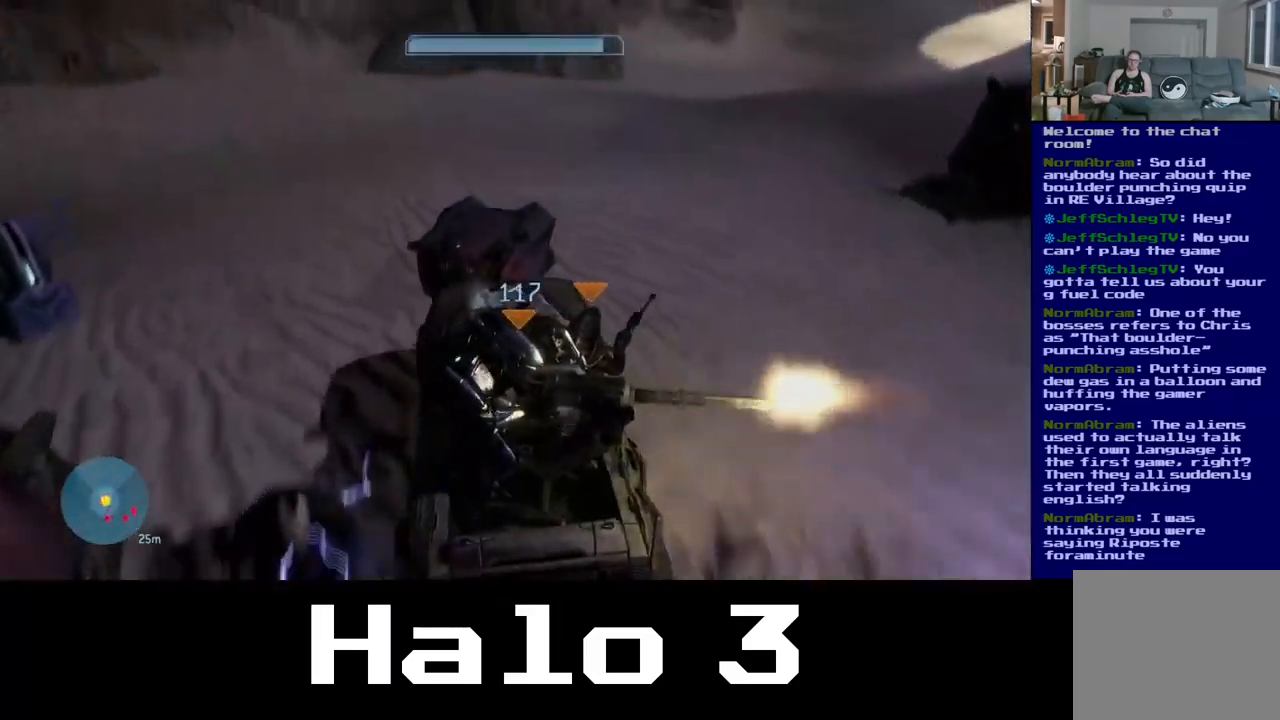
{"buttons": [], "left_stick": "up-right", "right_stick": "up", "events": [[467, "left_stick", "up-right"]]}
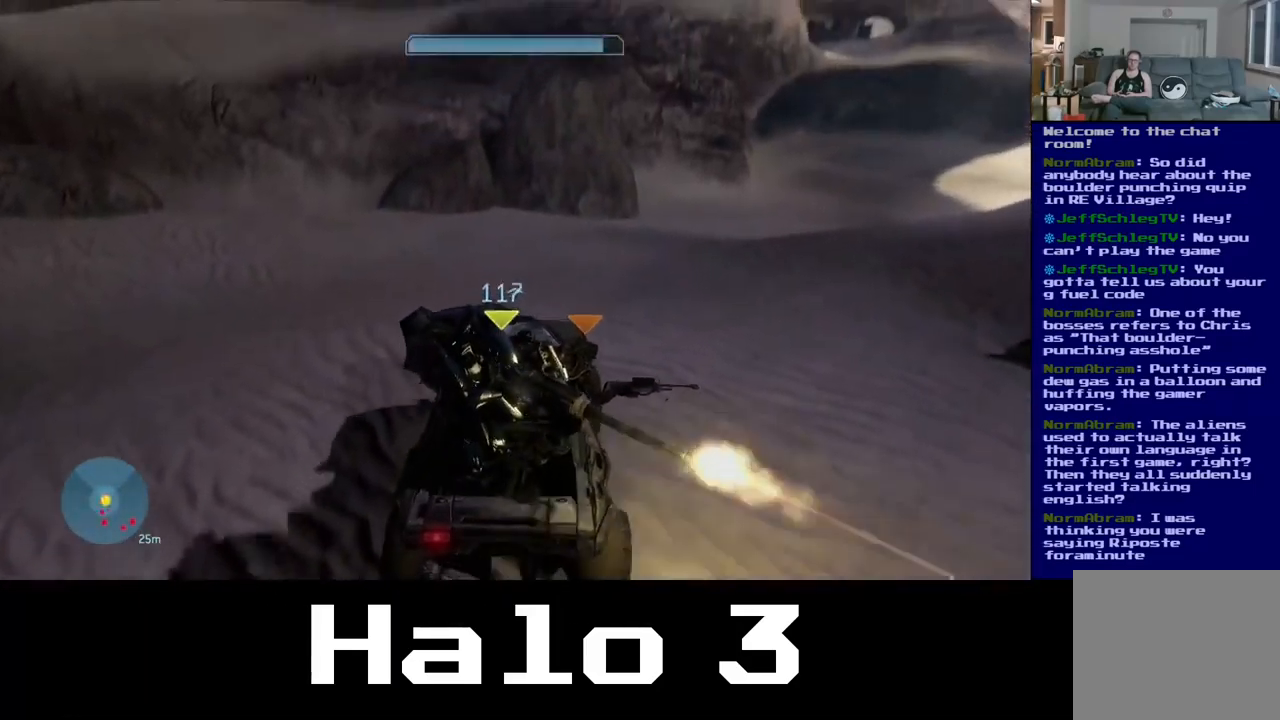
{"buttons": [], "left_stick": "up-right", "right_stick": "right", "events": [[17, "right_stick", "up-right"], [284, "right_stick", "right"]]}
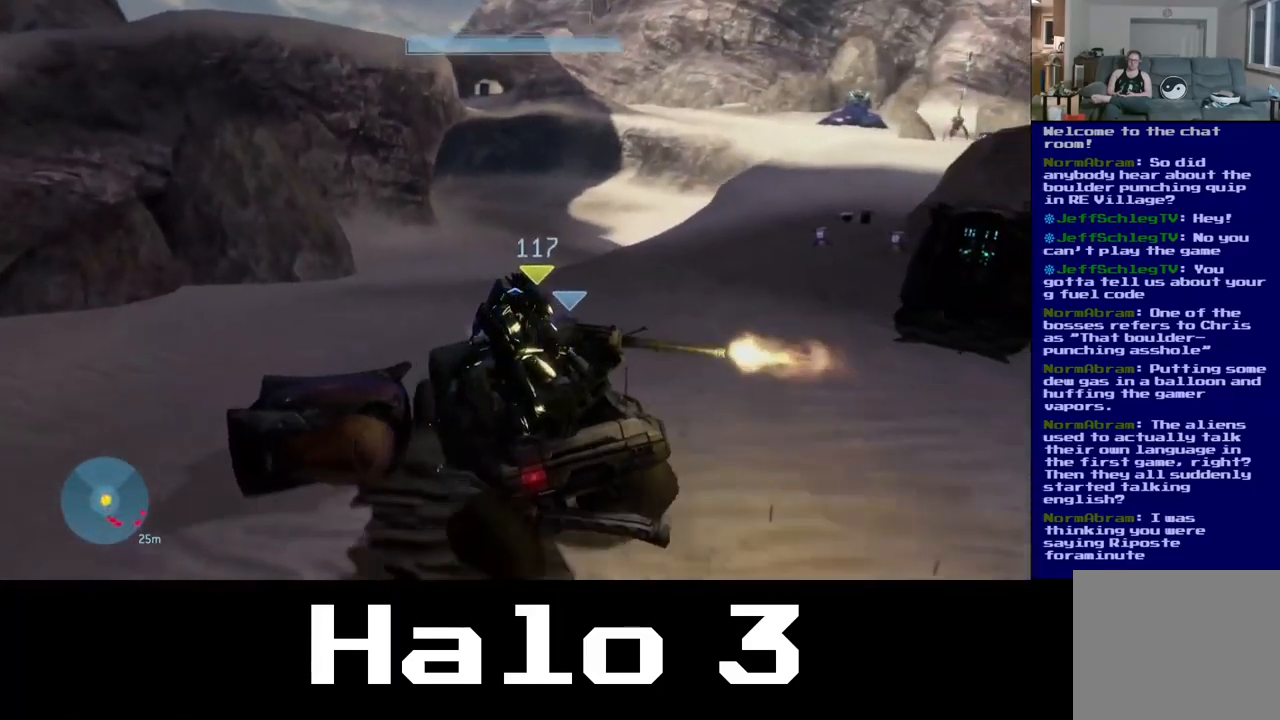
{"buttons": [], "left_stick": "up-right", "right_stick": "up", "events": [[84, "right_stick", "center"], [367, "right_stick", "up-left"], [417, "right_stick", "up"]]}
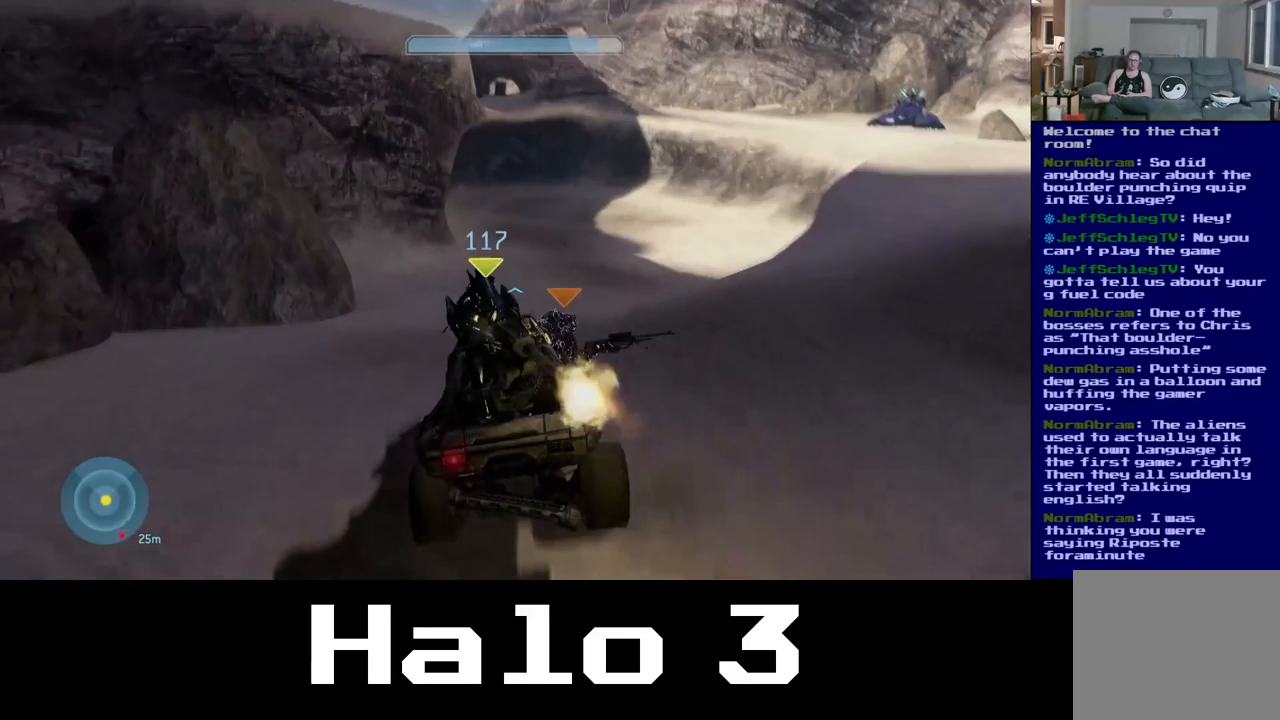
{"buttons": [], "left_stick": "up-right", "right_stick": "down-right", "events": [[133, "right_stick", "center"], [267, "right_stick", "right"], [317, "right_stick", "down-right"]]}
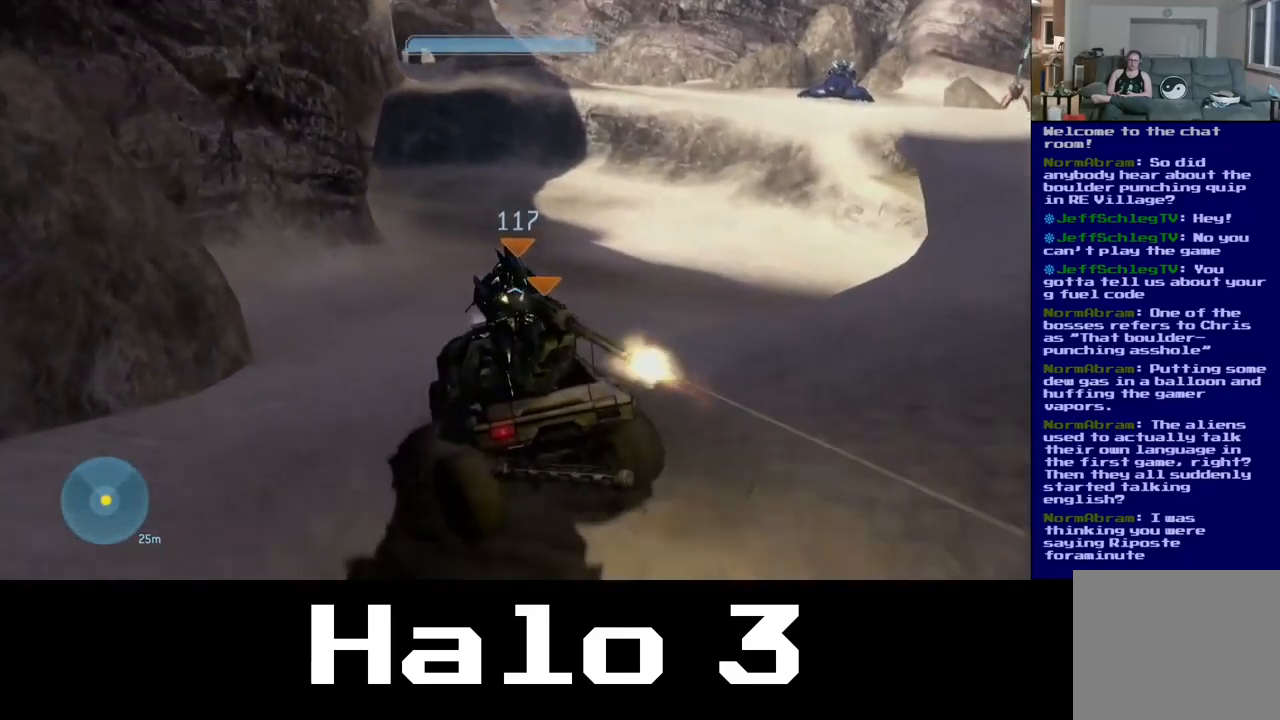
{"buttons": [], "left_stick": "up-right", "right_stick": "center", "events": [[100, "right_stick", "center"]]}
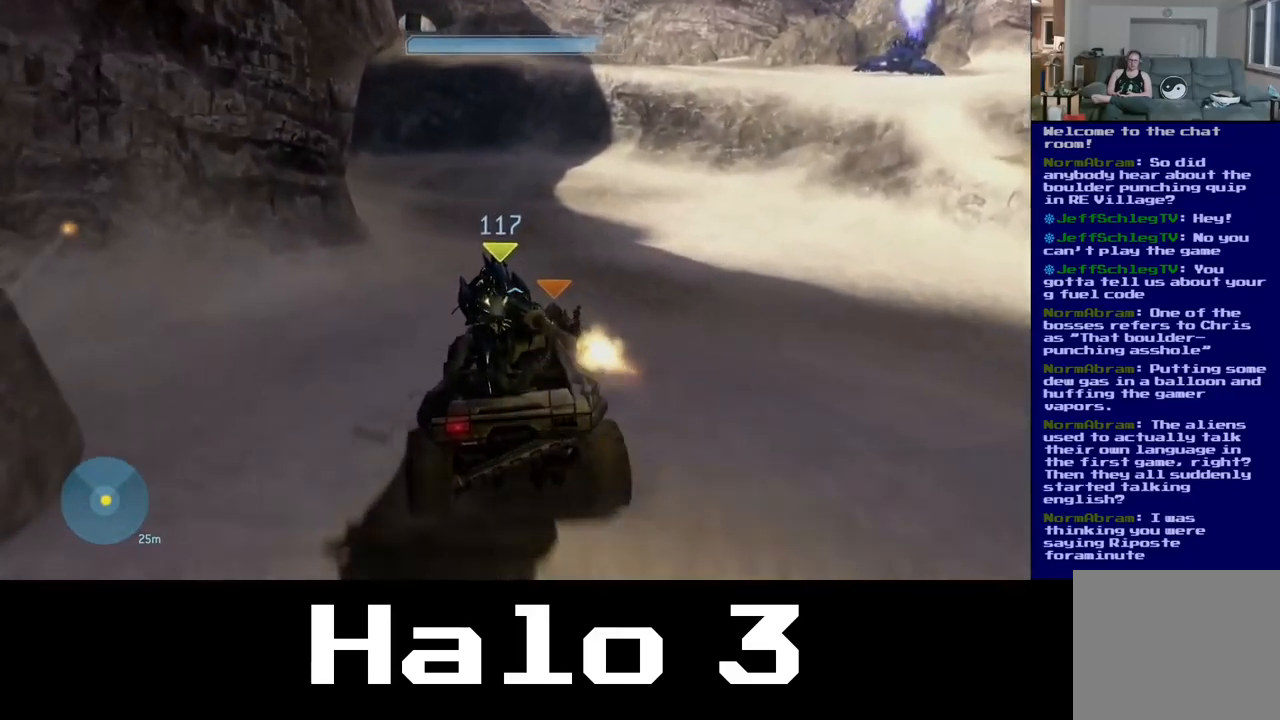
{"buttons": [], "left_stick": "up", "right_stick": "up-left", "events": [[217, "right_stick", "up-left"], [300, "left_stick", "up"]]}
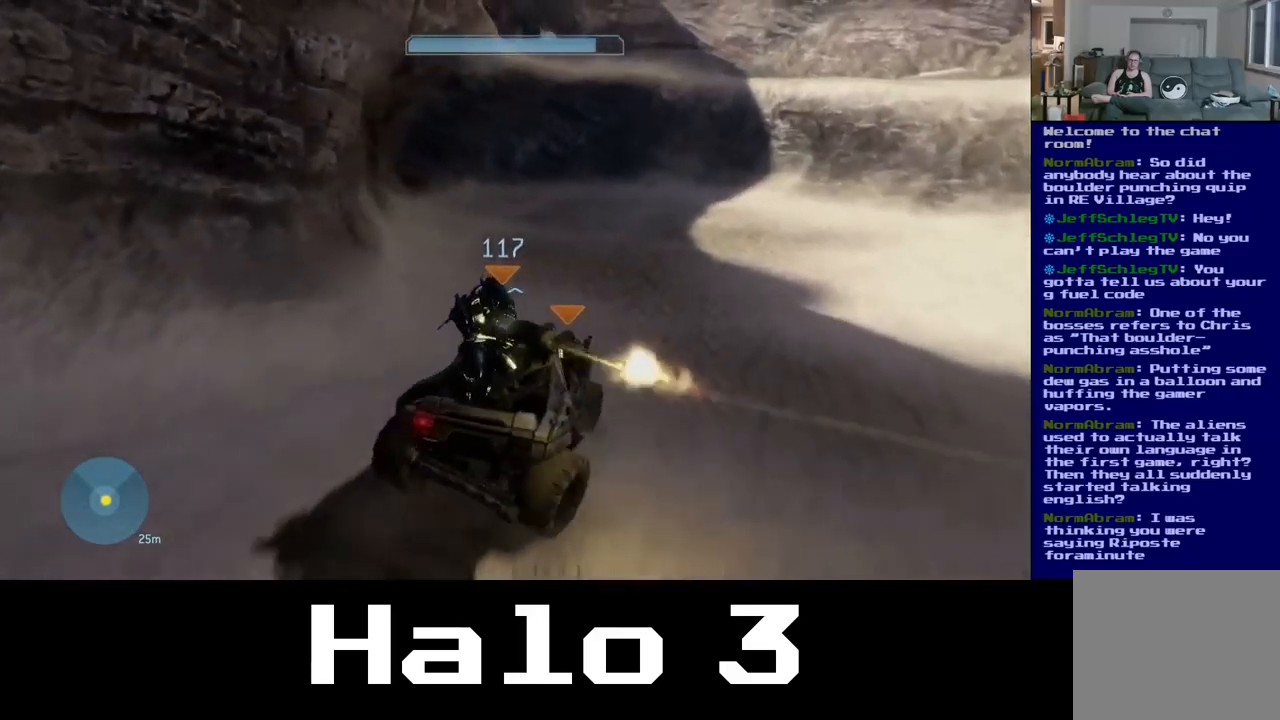
{"buttons": [], "left_stick": "up", "right_stick": "left", "events": [[50, "right_stick", "left"]]}
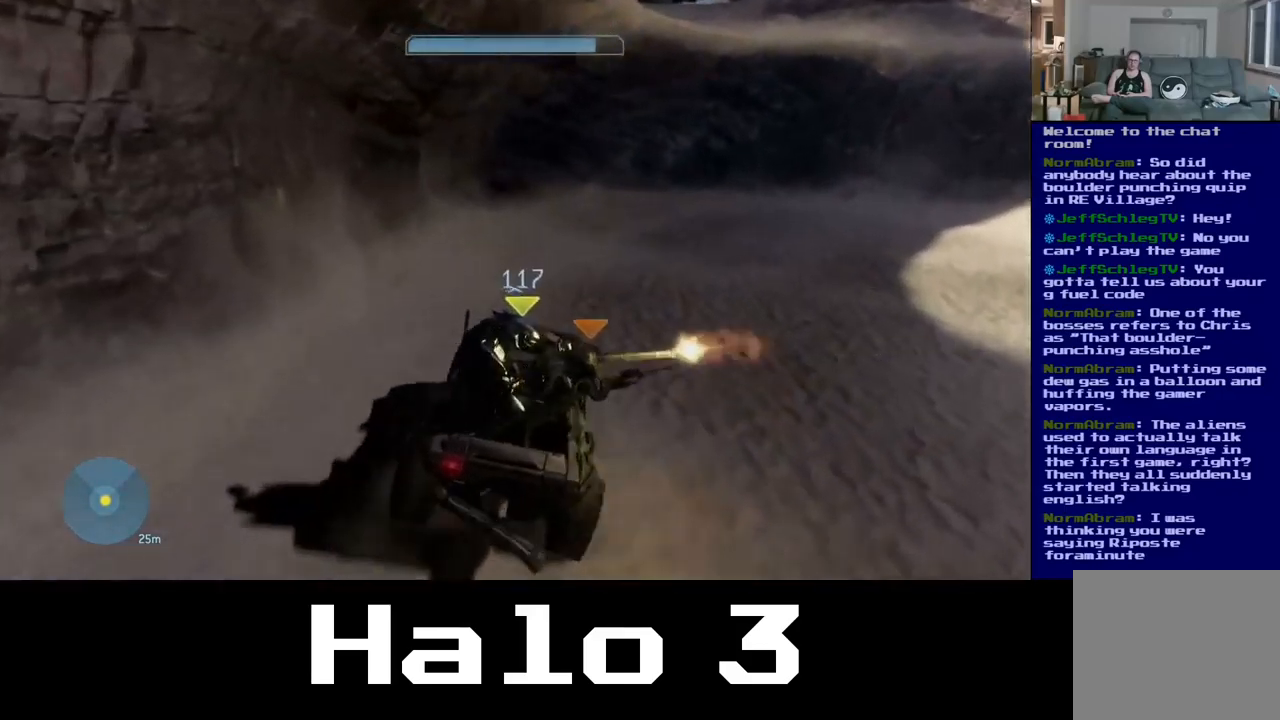
{"buttons": [], "left_stick": "up-right", "right_stick": "right", "events": [[150, "right_stick", "center"], [183, "left_stick", "up-right"], [200, "right_stick", "right"]]}
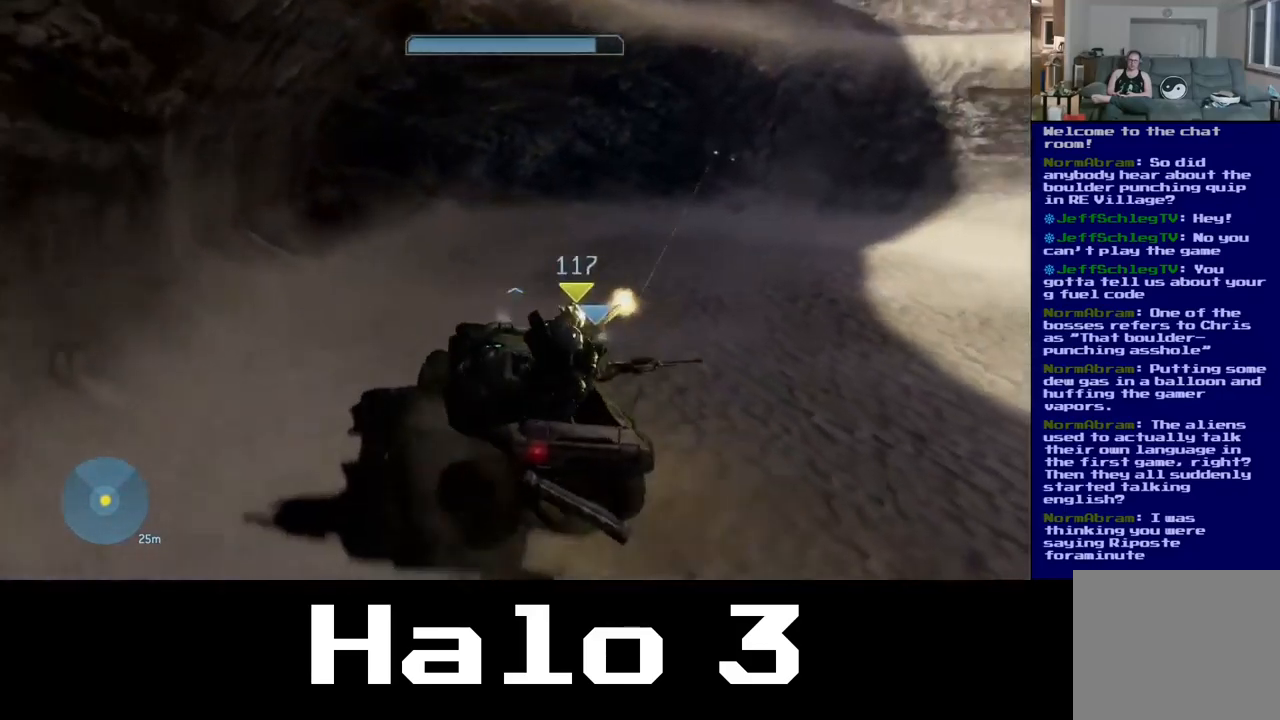
{"buttons": [], "left_stick": "up-right", "right_stick": "right", "events": []}
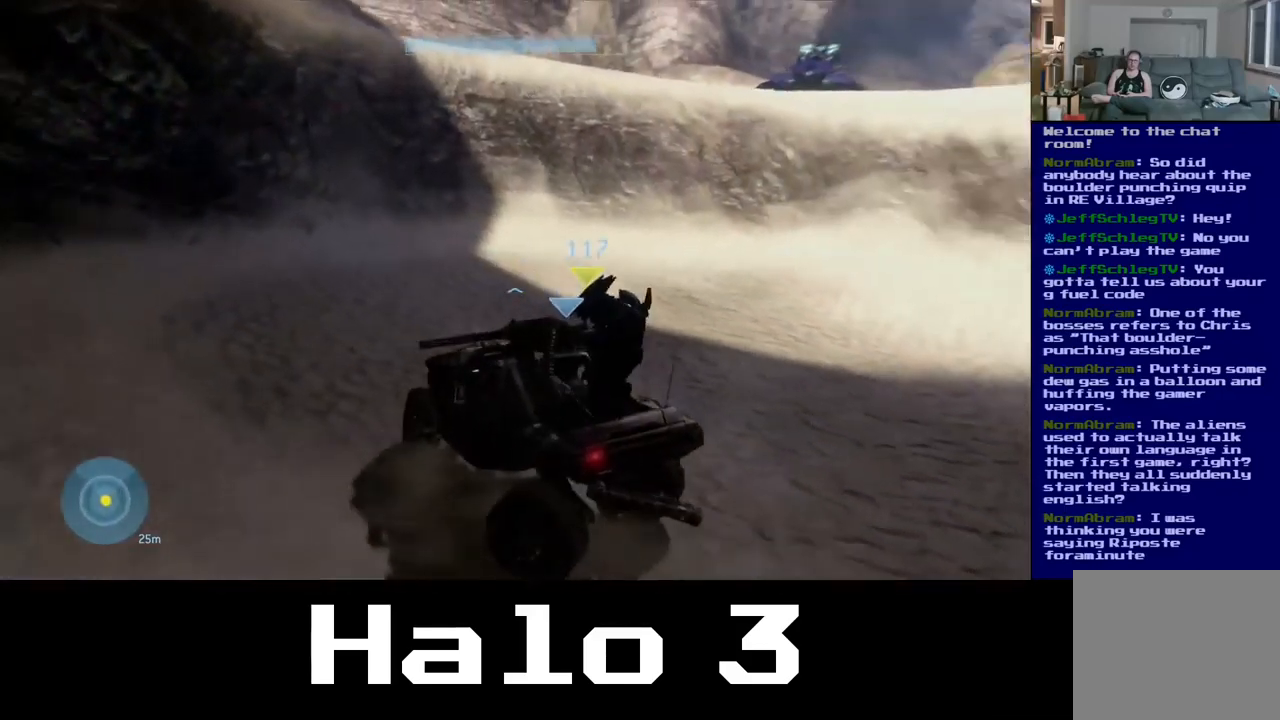
{"buttons": [], "left_stick": "up-right", "right_stick": "center", "events": [[300, "right_stick", "center"]]}
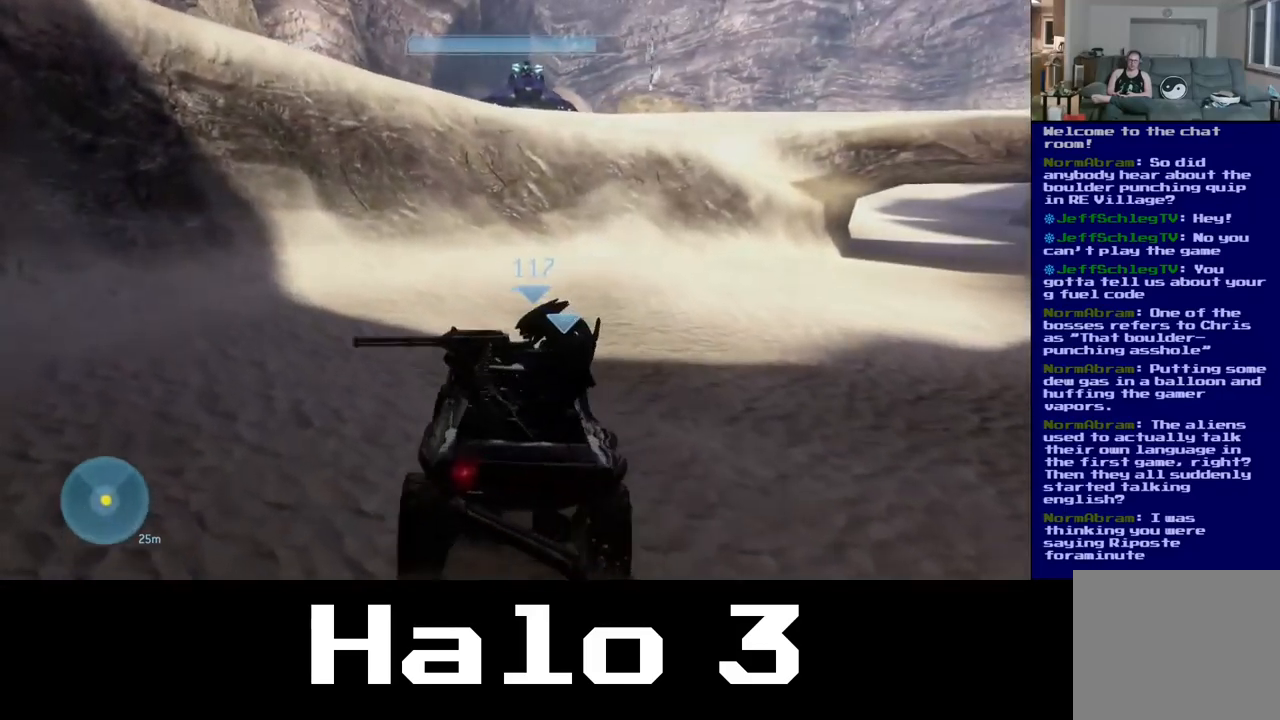
{"buttons": [], "left_stick": "up-right", "right_stick": "right", "events": [[17, "right_stick", "right"], [183, "right_stick", "up-right"], [333, "right_stick", "up"], [500, "right_stick", "right"]]}
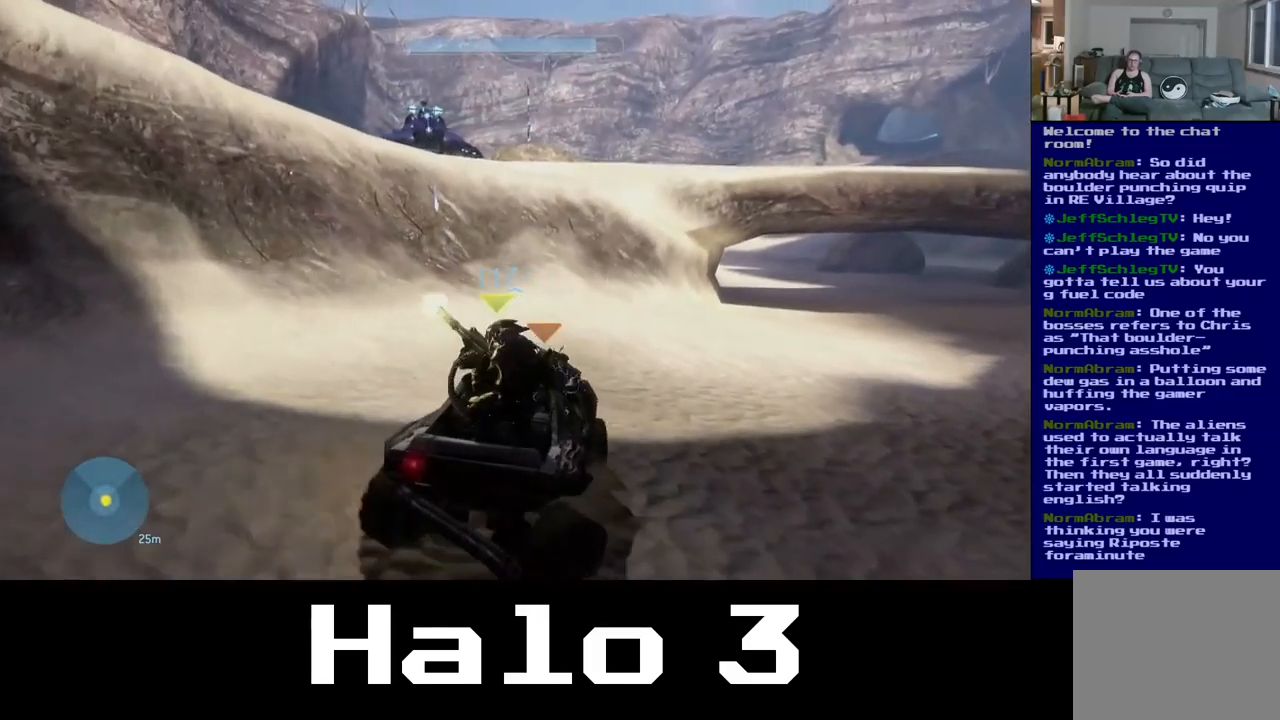
{"buttons": [], "left_stick": "up-right", "right_stick": "center", "events": [[500, "right_stick", "center"]]}
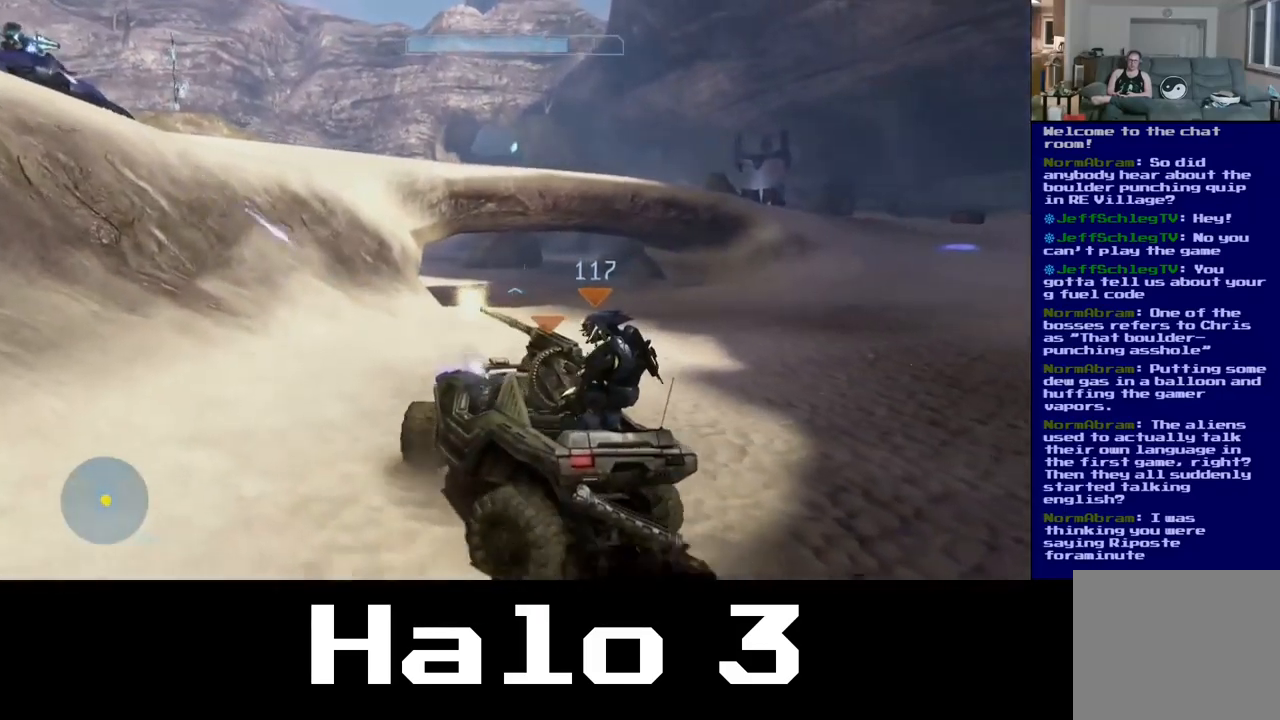
{"buttons": [], "left_stick": "up-right", "right_stick": "right", "events": [[283, "right_stick", "right"]]}
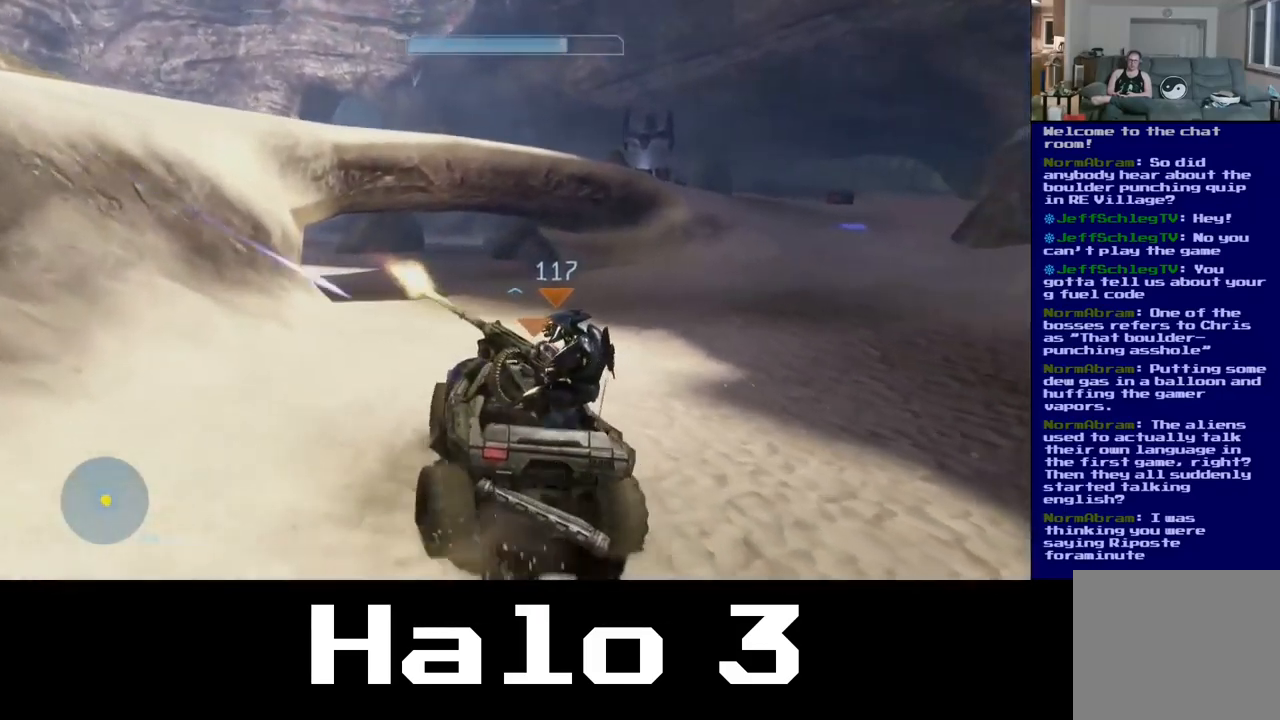
{"buttons": [], "left_stick": "up", "right_stick": "left", "events": [[50, "right_stick", "center"], [516, "left_stick", "up"], [516, "right_stick", "left"]]}
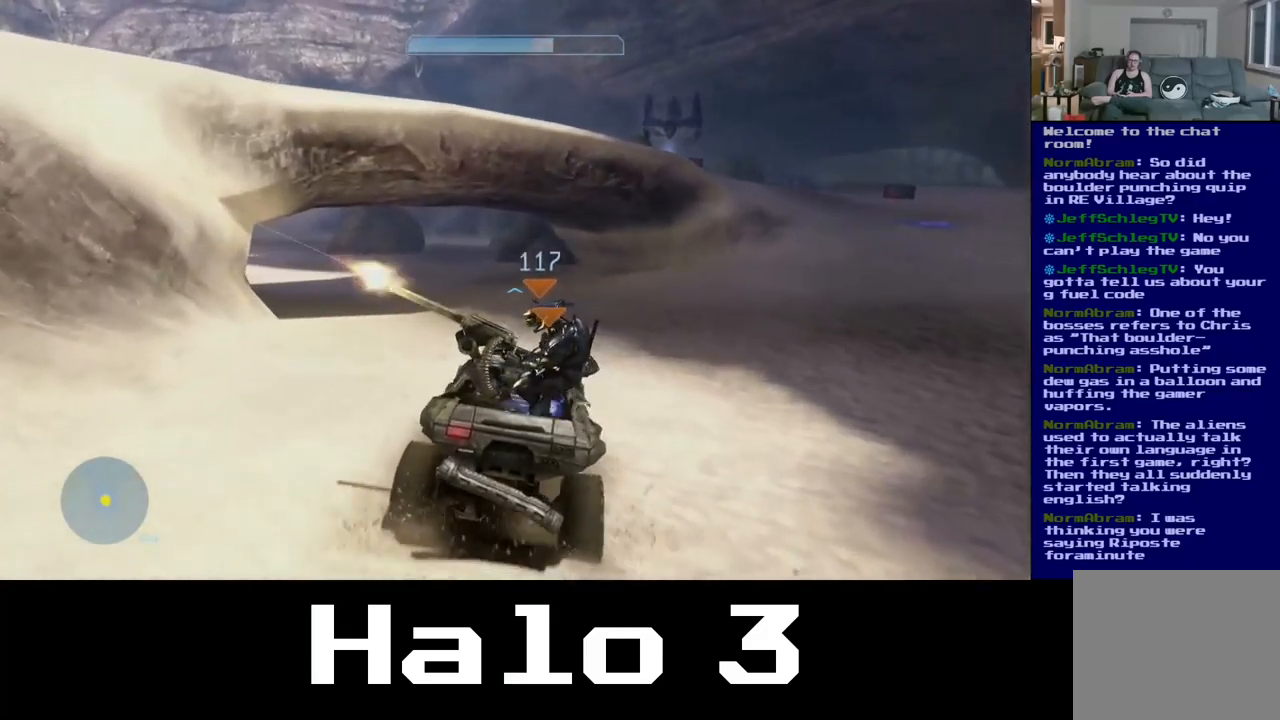
{"buttons": [], "left_stick": "up", "right_stick": "center", "events": [[383, "right_stick", "center"]]}
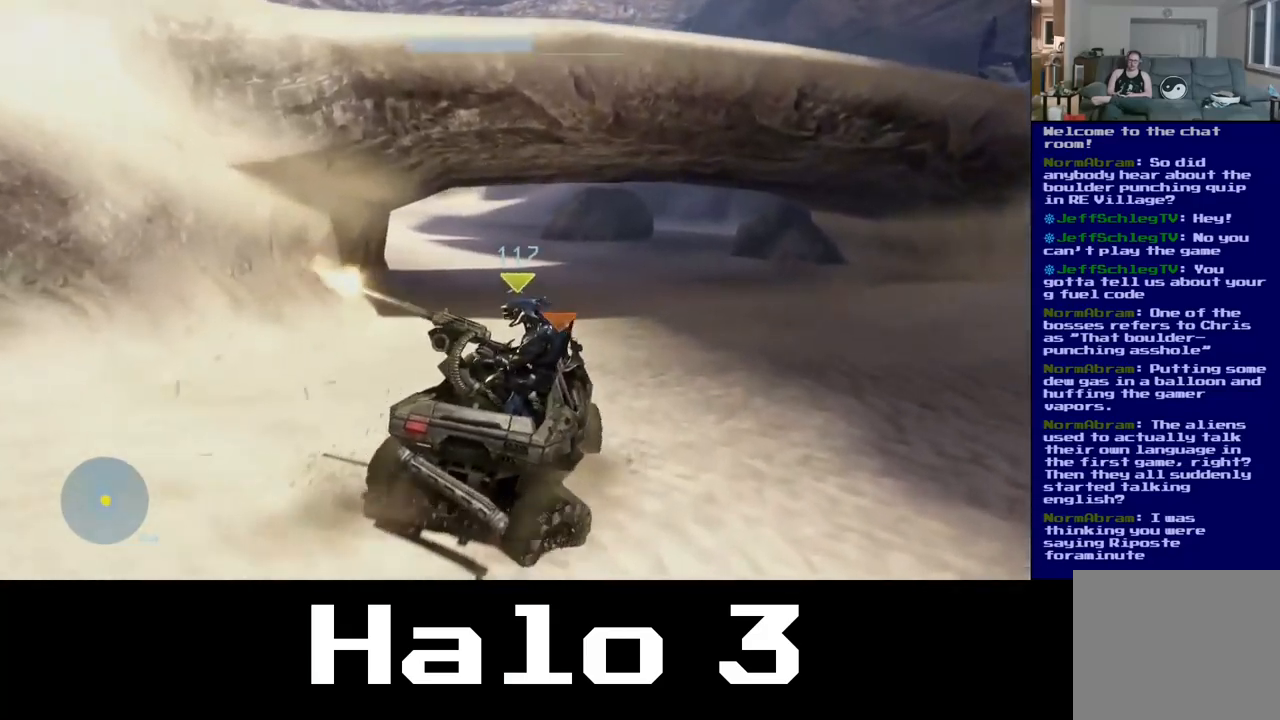
{"buttons": [], "left_stick": "up", "right_stick": "left", "events": [[317, "right_stick", "left"]]}
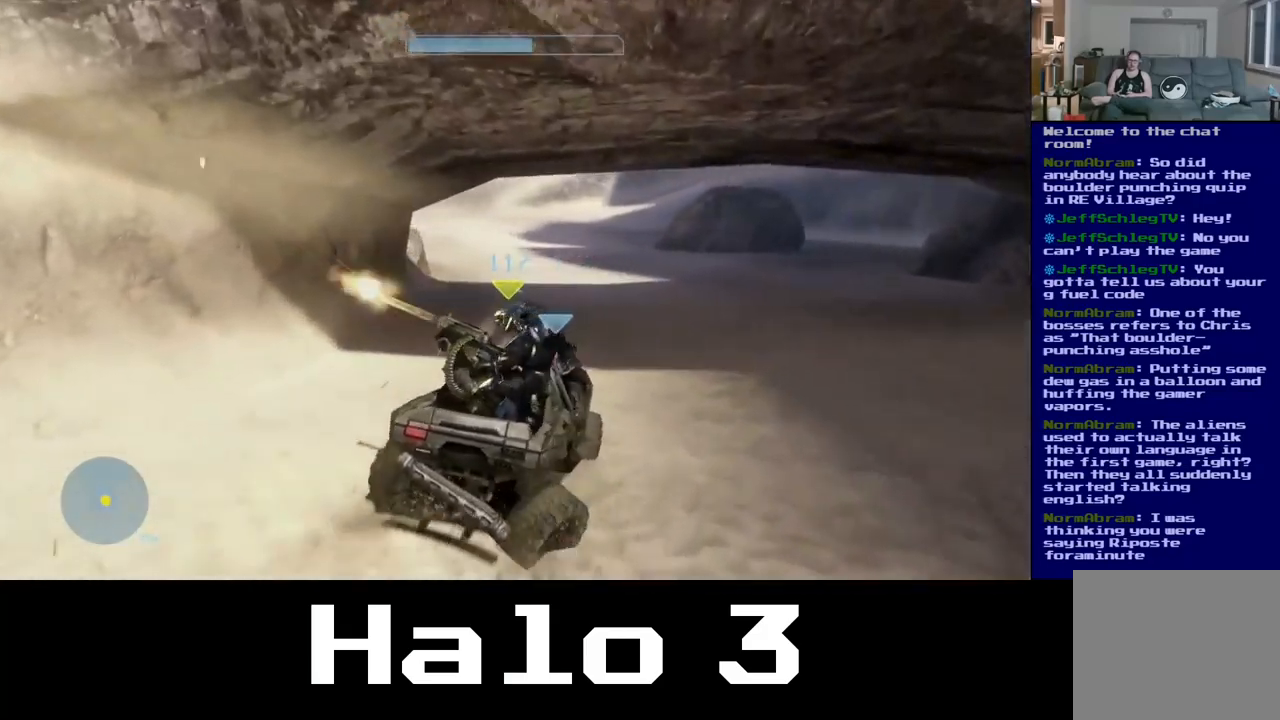
{"buttons": [], "left_stick": "up", "right_stick": "left", "events": [[50, "right_stick", "center"], [383, "right_stick", "left"]]}
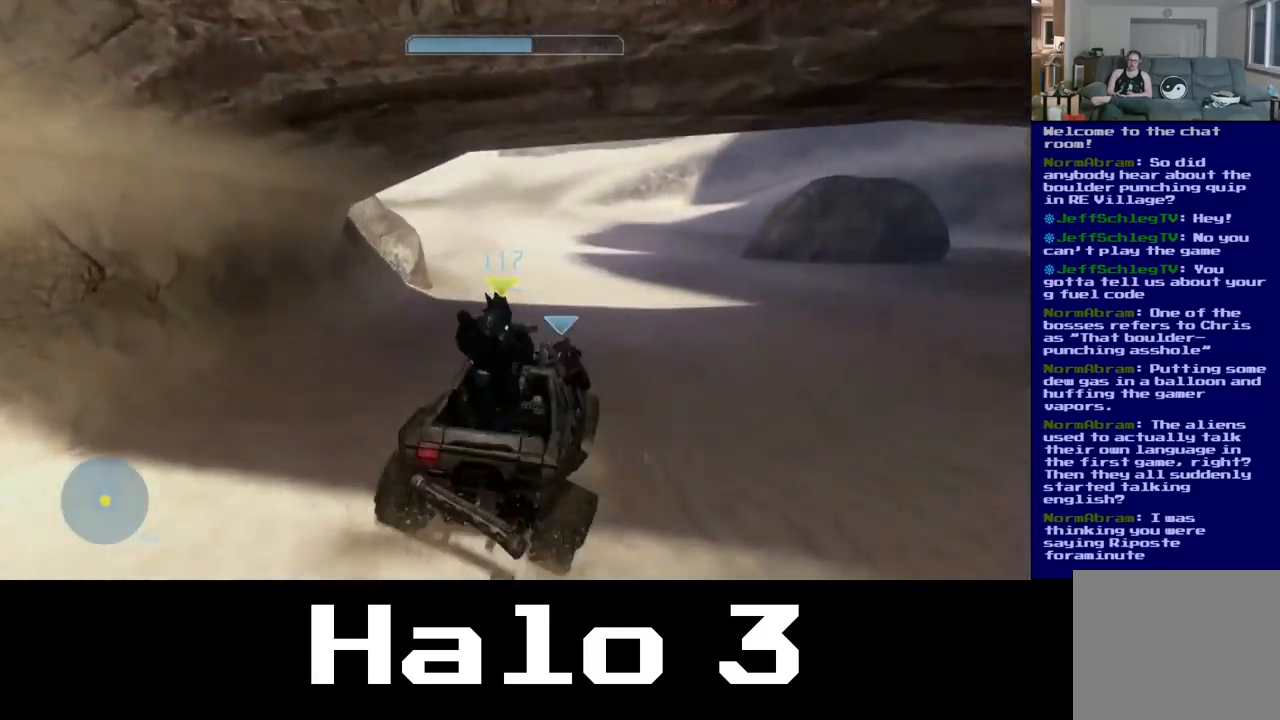
{"buttons": [], "left_stick": "up", "right_stick": "center", "events": [[117, "right_stick", "up-left"], [217, "right_stick", "center"]]}